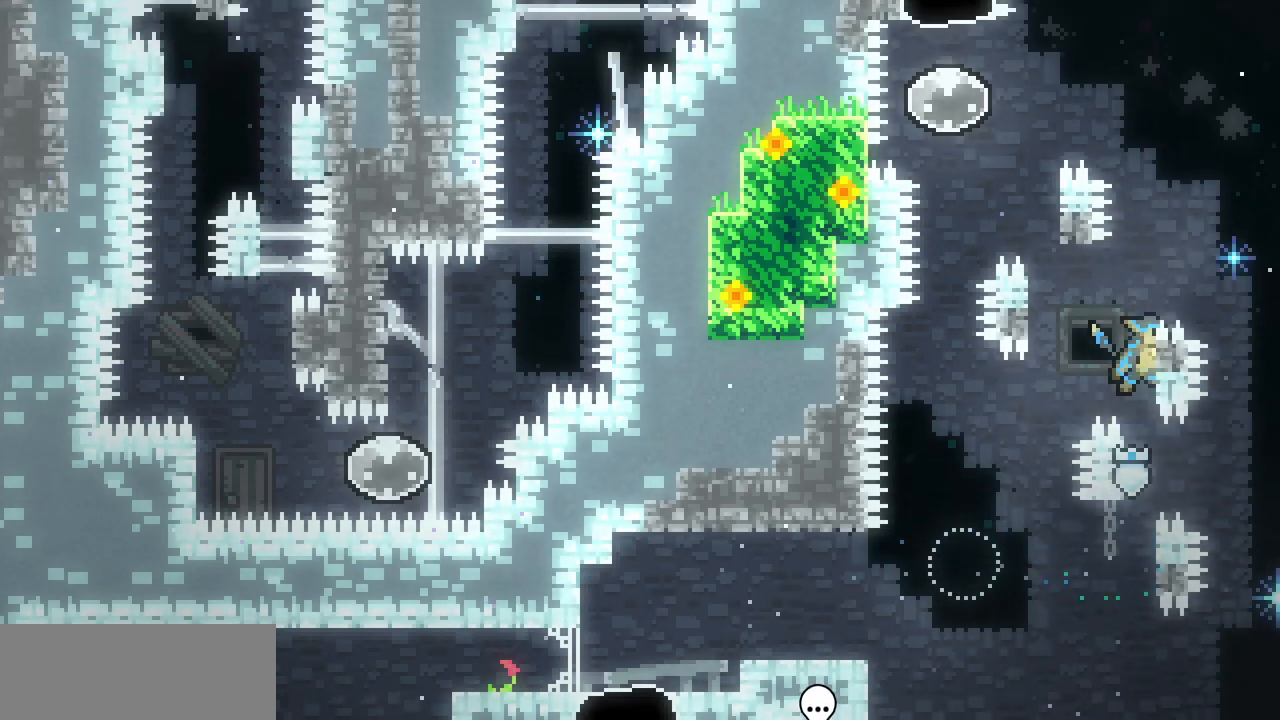
Gameplay with keyboard; each line is a JSON object with the keys held at the frame after it. "events" lists presses ("down") and releases ("up") of "c", "d", "down", "left", "right", "shift", "up", "x" and "z" between this image and that frame as [ms after this image, input, new state], when the widget could be followed in between. No other keys are recorded. Mouse input is not recorded.
{"keys": ["shift", "z"], "events": [[117, "left", "down"], [117, "right", "up"], [167, "z", "down"], [284, "z", "up"], [484, "left", "up"], [500, "z", "down"]]}
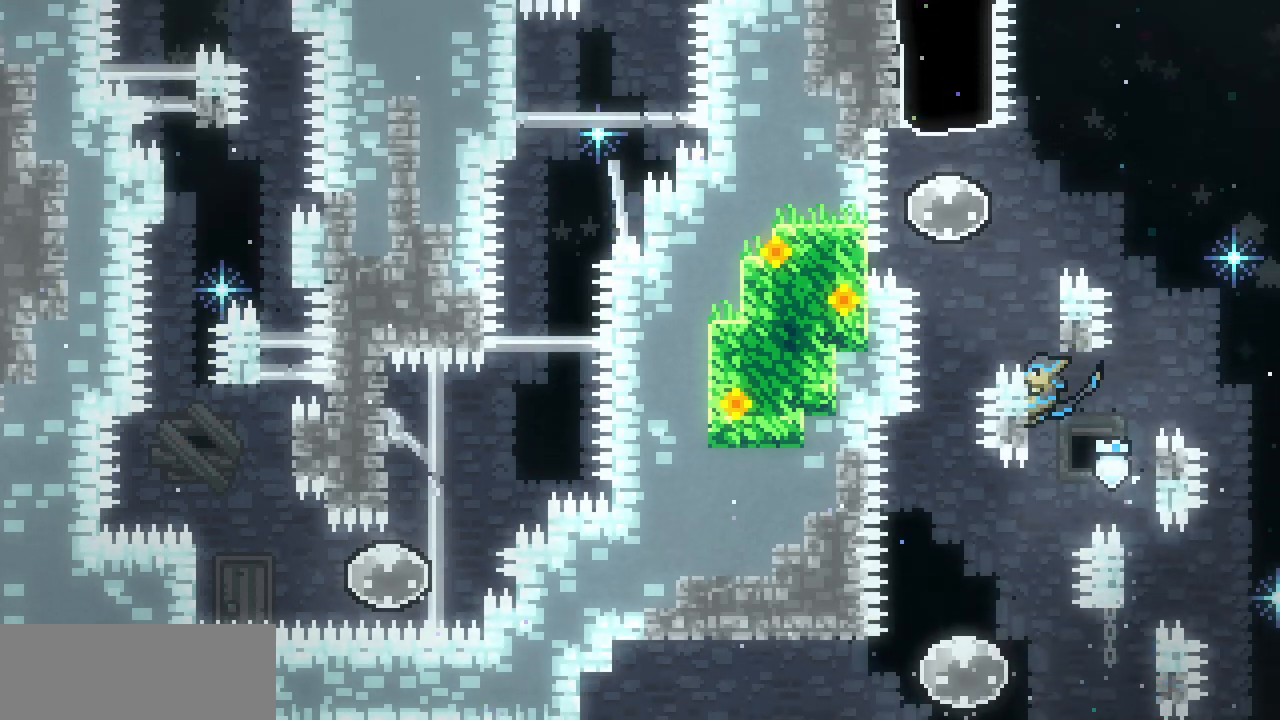
{"keys": ["left", "shift", "z"], "events": [[150, "right", "down"], [184, "z", "up"], [367, "left", "down"], [367, "right", "up"], [384, "z", "down"]]}
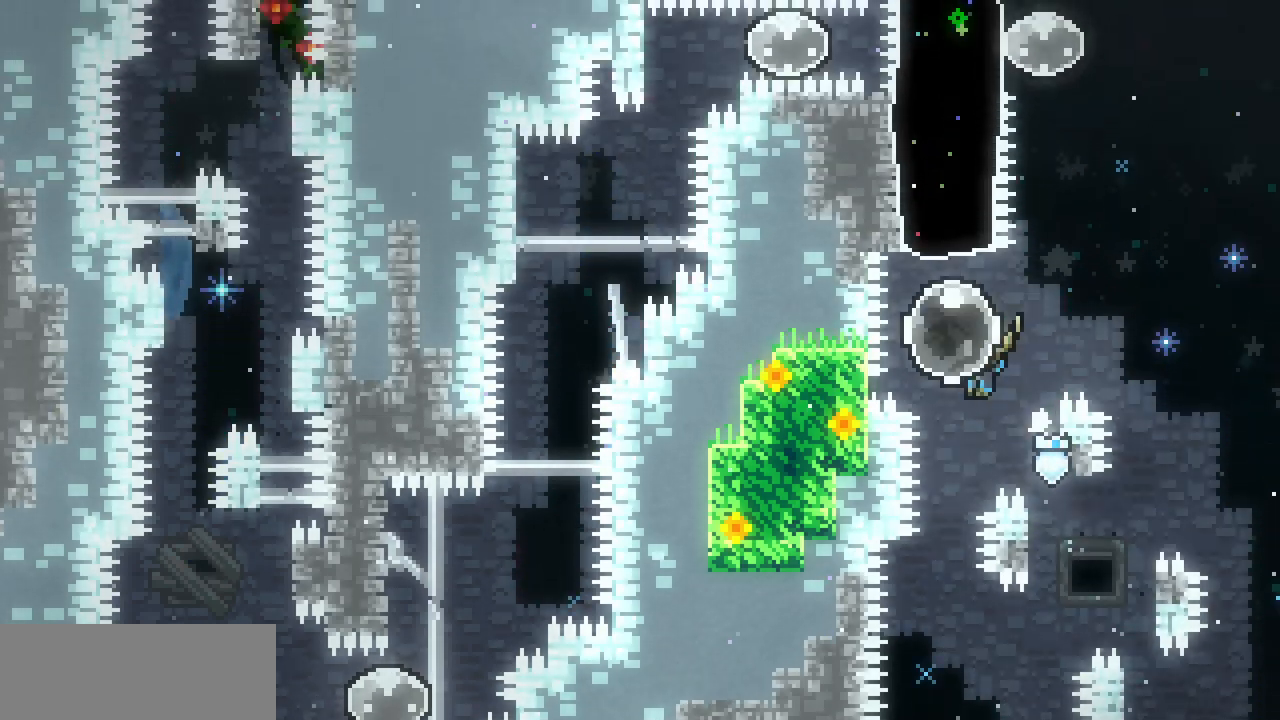
{"keys": ["right"], "events": [[17, "up", "down"], [34, "left", "up"], [34, "shift", "up"], [34, "z", "up"], [434, "right", "down"], [484, "up", "up"]]}
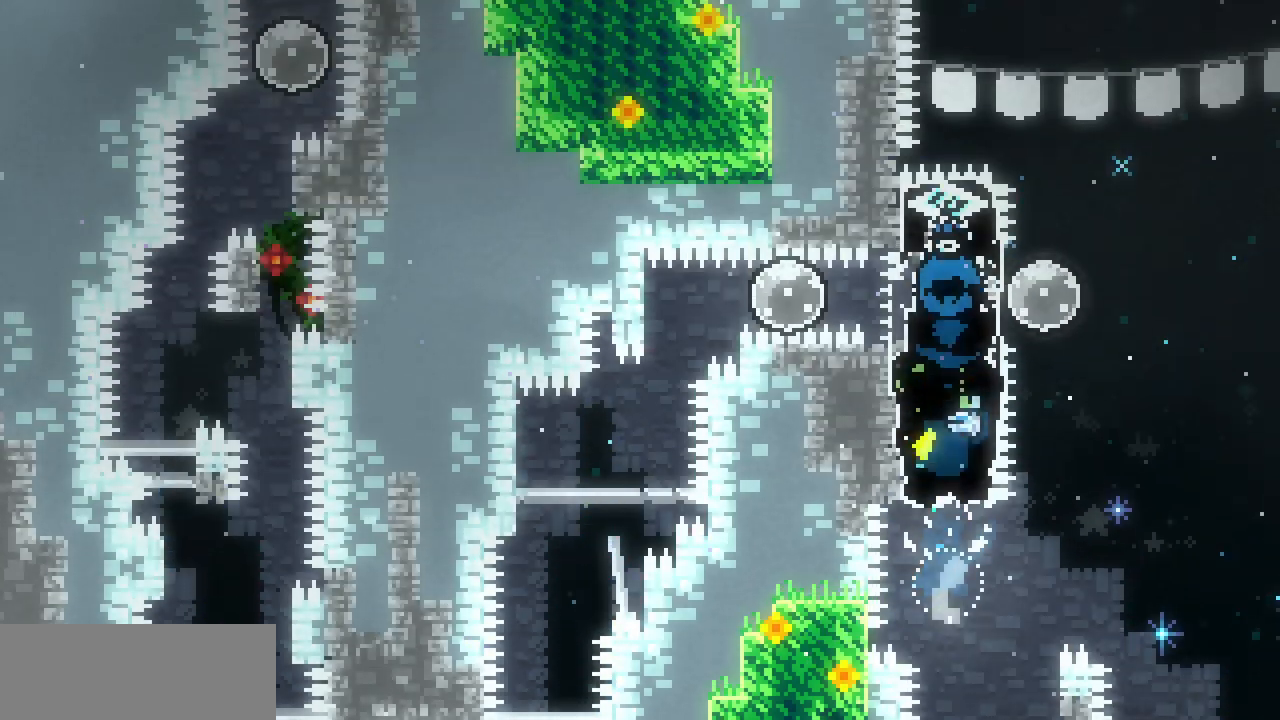
{"keys": [], "events": [[400, "right", "up"]]}
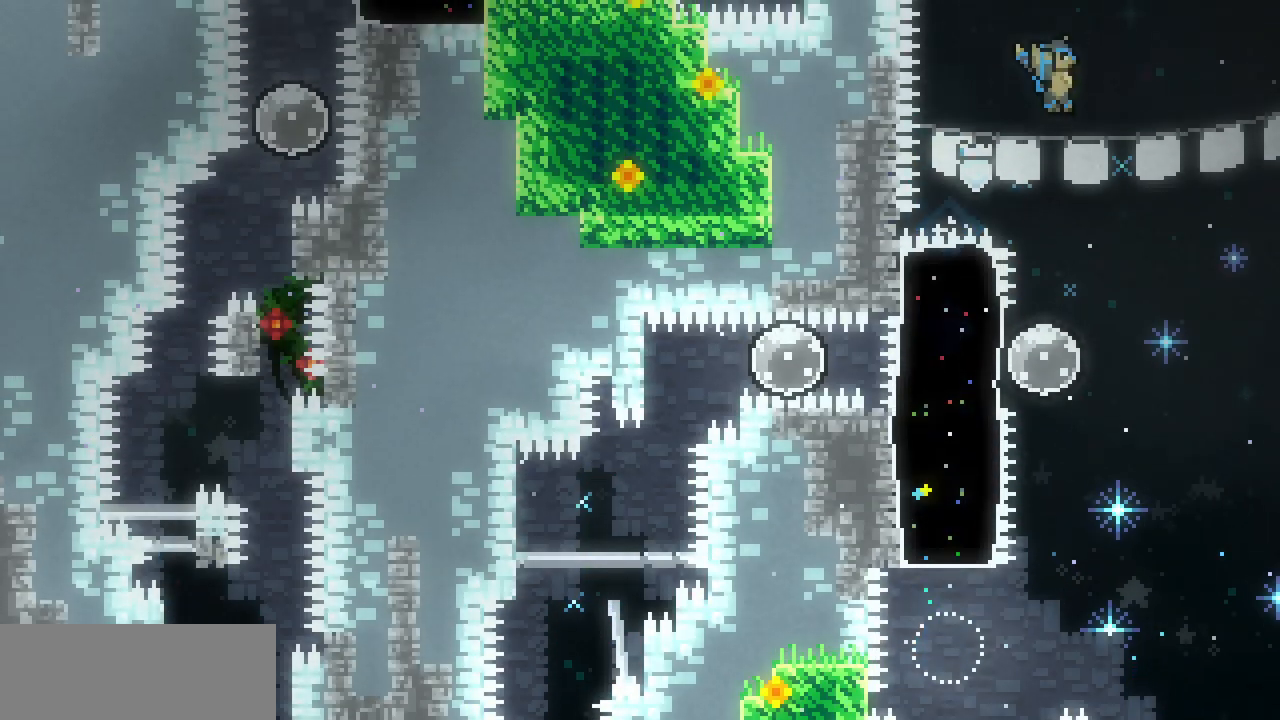
{"keys": ["left"], "events": [[400, "left", "down"]]}
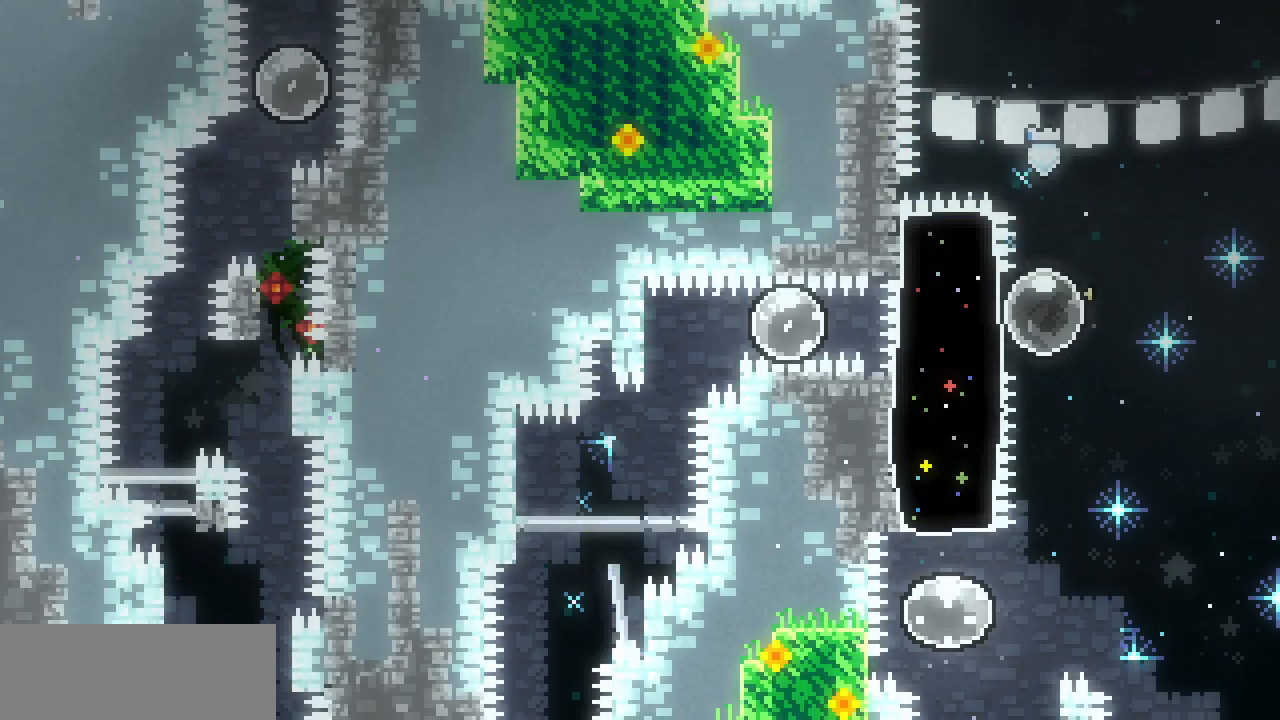
{"keys": ["left", "shift"], "events": [[434, "shift", "down"]]}
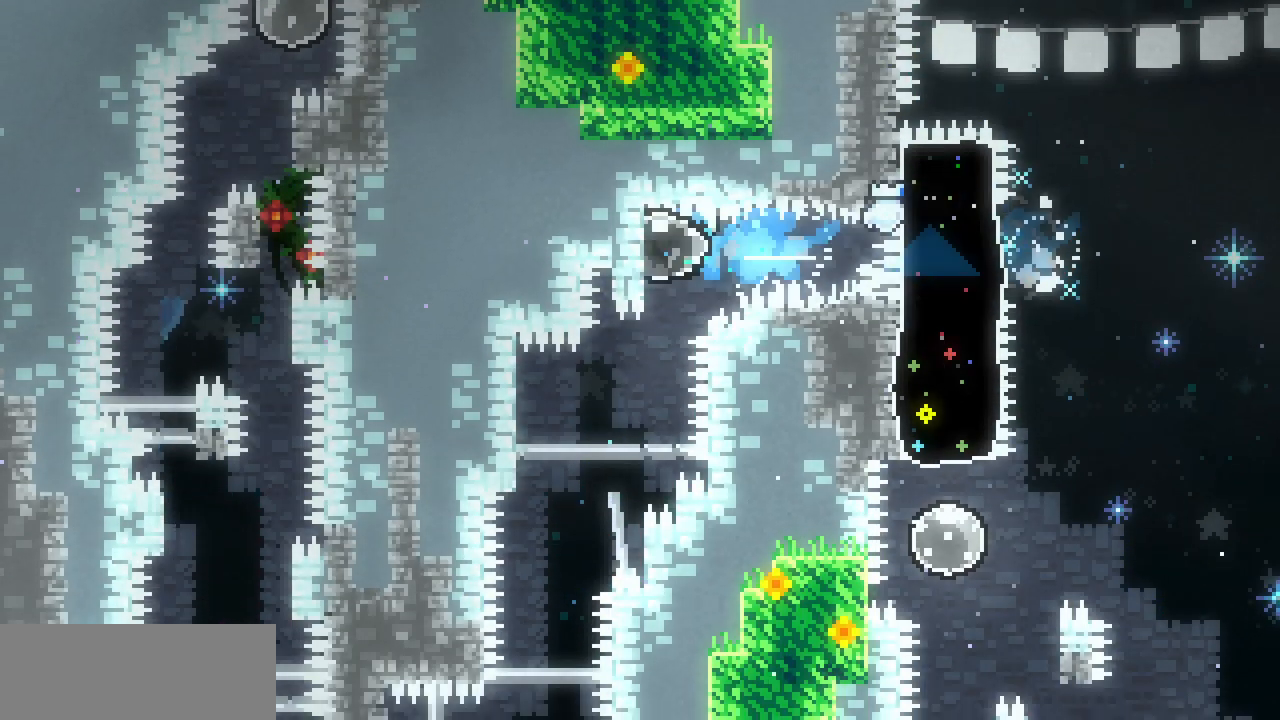
{"keys": [], "events": [[134, "left", "up"], [167, "shift", "up"]]}
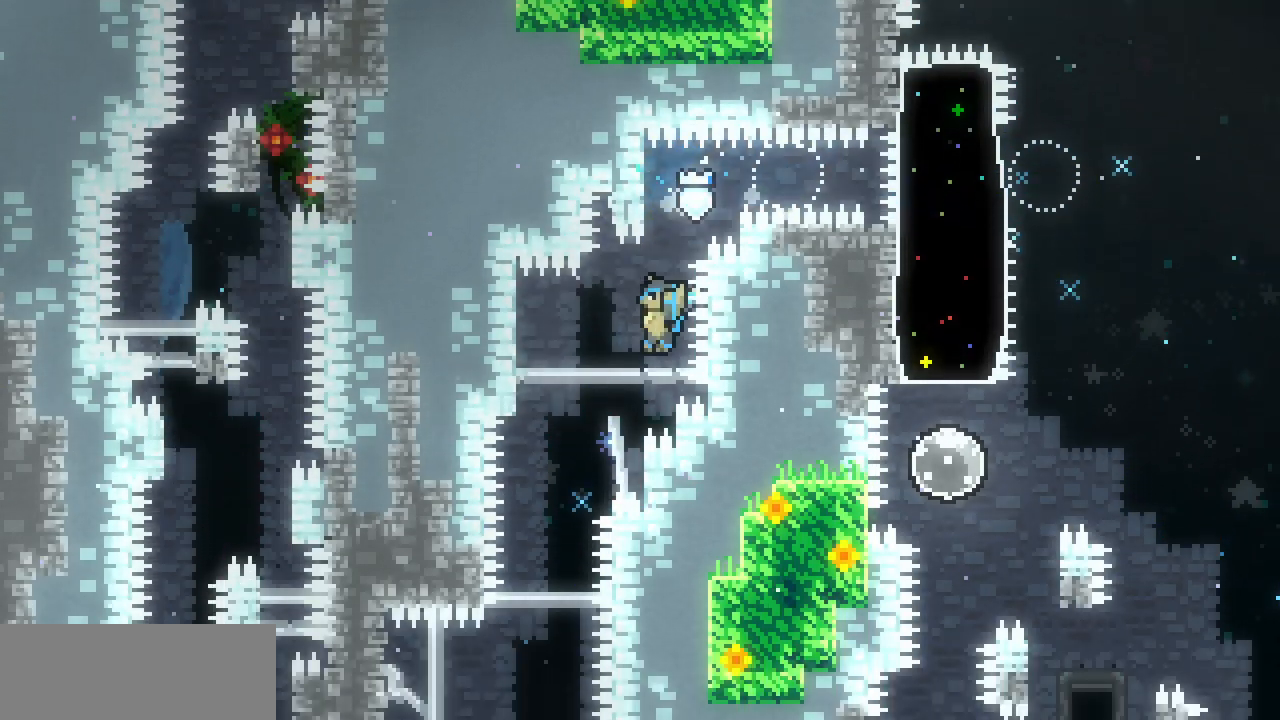
{"keys": ["left", "shift"], "events": [[100, "z", "down"], [134, "left", "down"], [217, "z", "up"], [384, "shift", "down"]]}
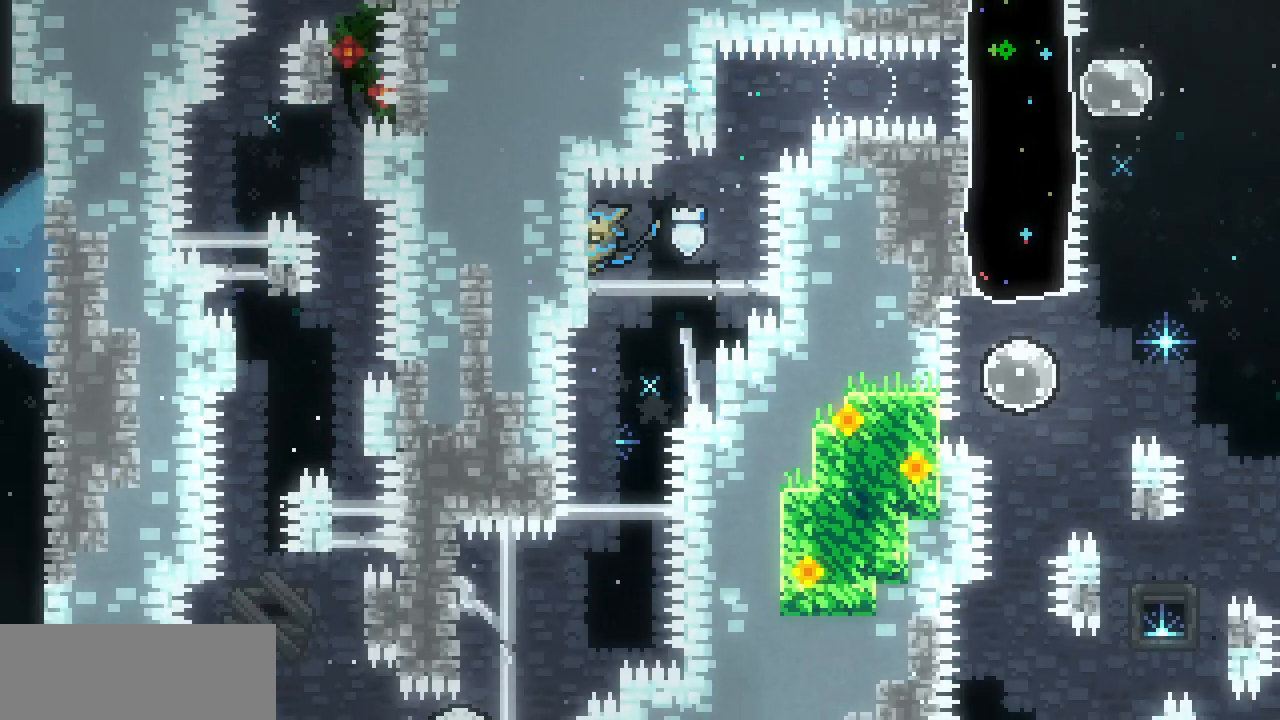
{"keys": [], "events": [[17, "left", "up"], [17, "shift", "up"]]}
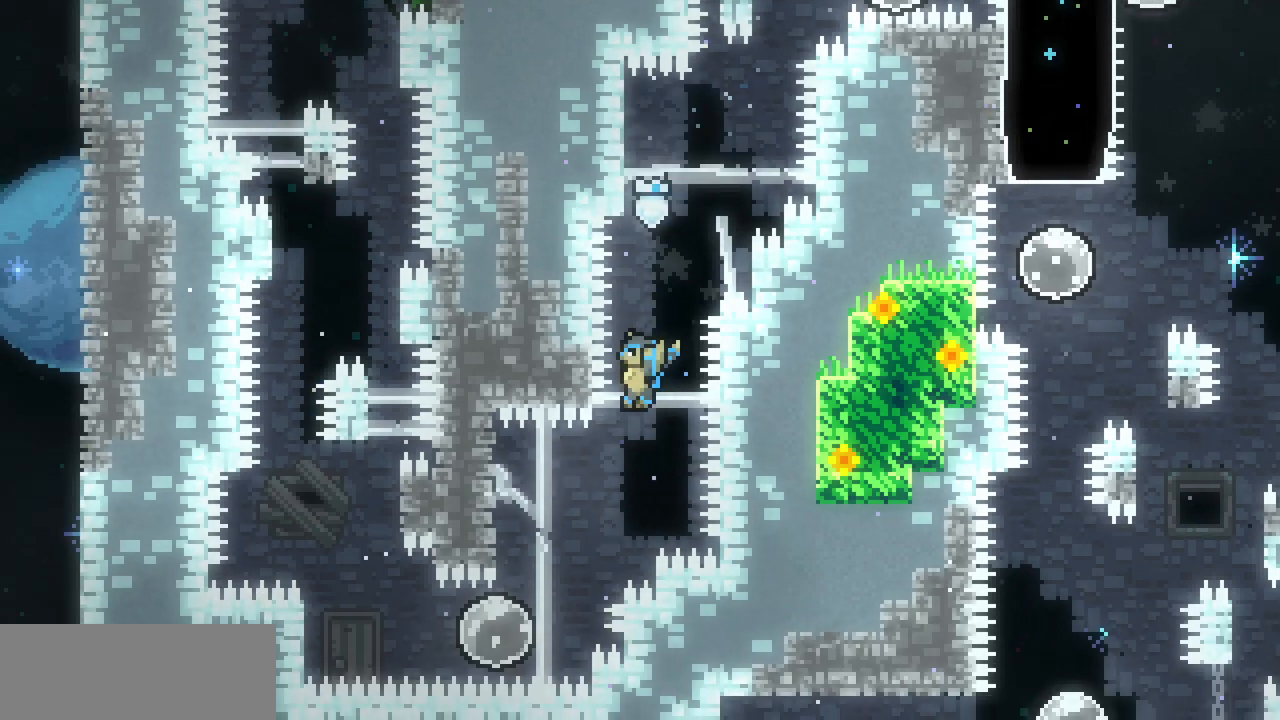
{"keys": ["left", "shift"], "events": [[250, "z", "down"], [300, "left", "down"], [350, "z", "up"], [467, "shift", "down"]]}
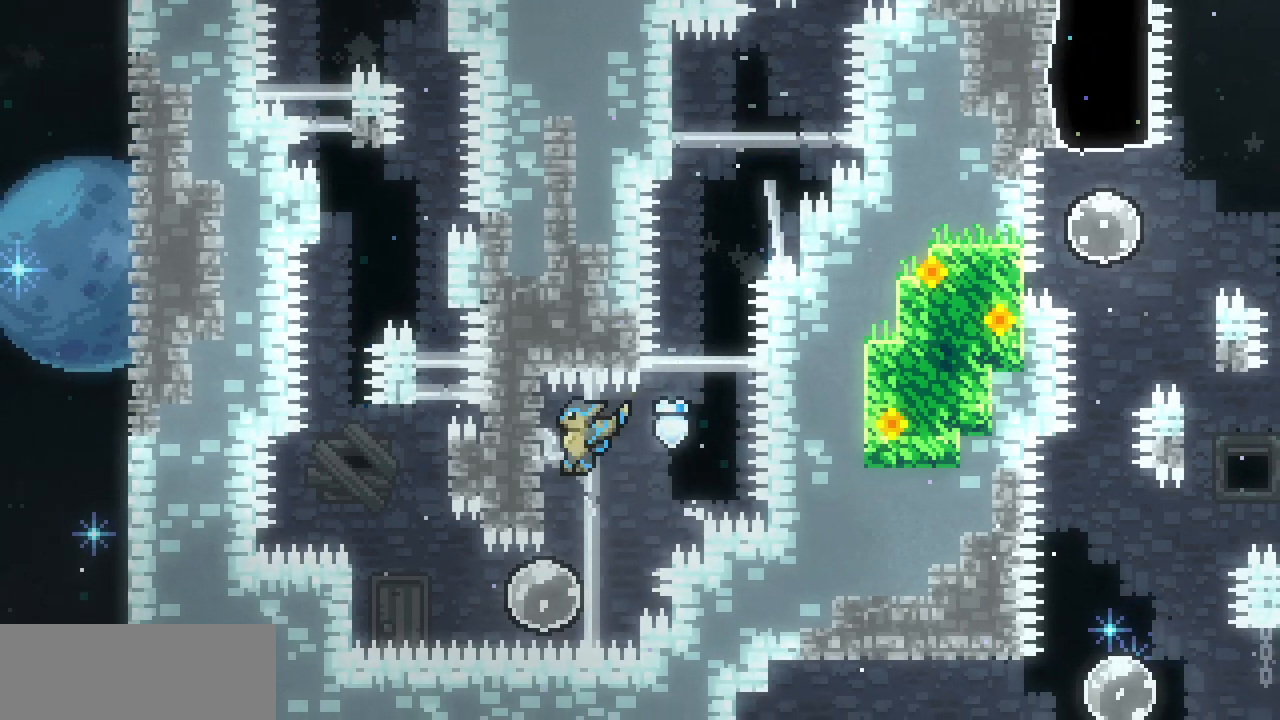
{"keys": ["left"], "events": [[184, "left", "up"], [184, "shift", "up"], [500, "left", "down"]]}
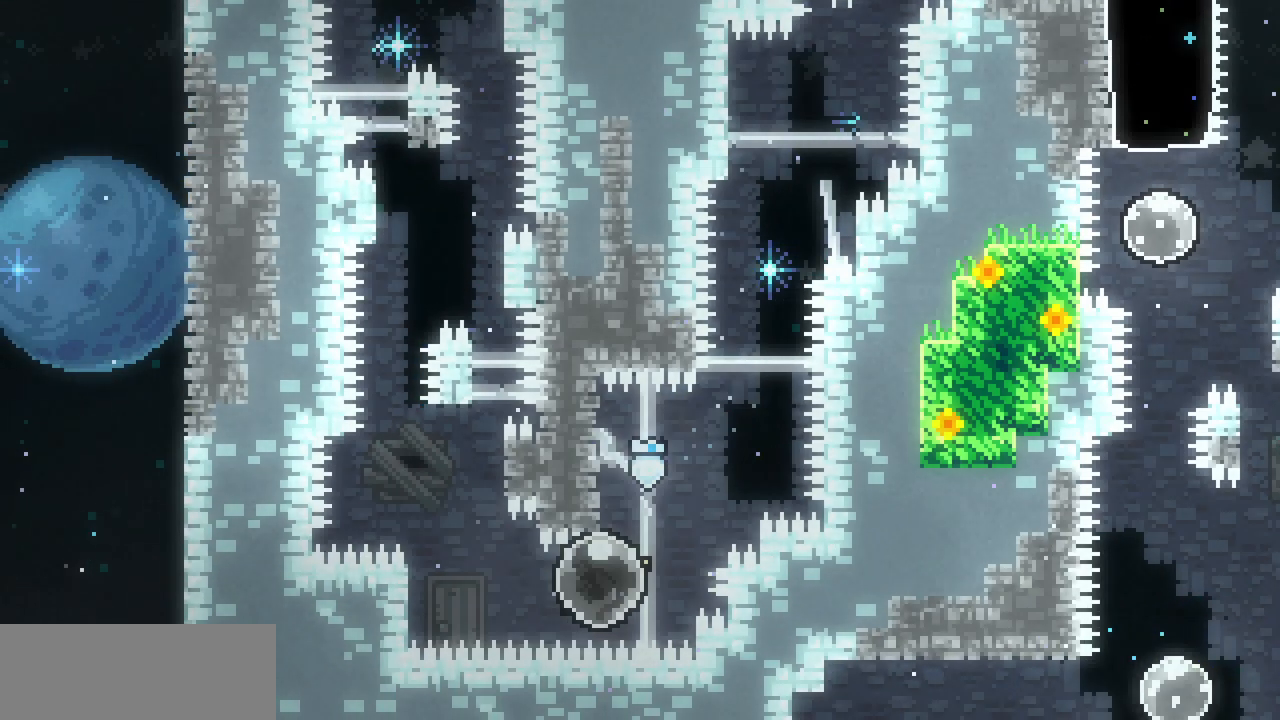
{"keys": ["shift", "up"], "events": [[150, "shift", "down"], [384, "up", "down"], [417, "left", "up"]]}
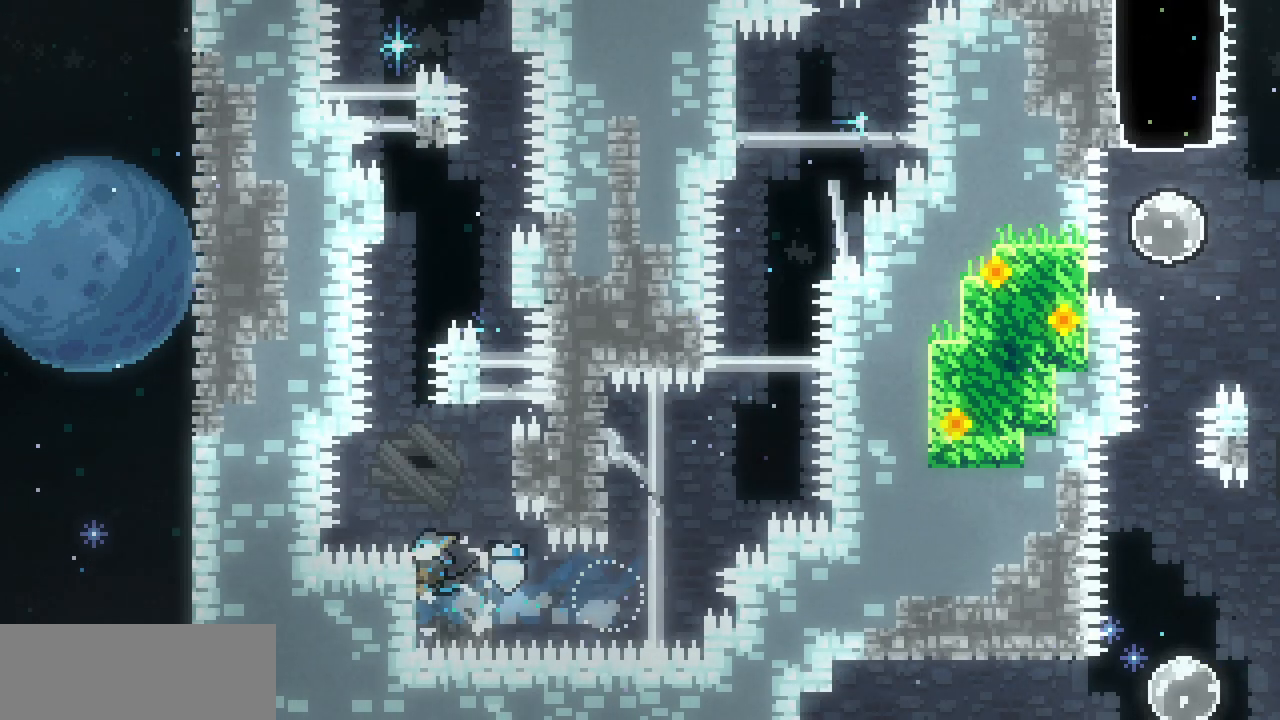
{"keys": ["shift", "z"], "events": [[17, "up", "up"], [84, "z", "down"], [134, "right", "down"], [350, "z", "up"], [434, "right", "up"], [484, "z", "down"]]}
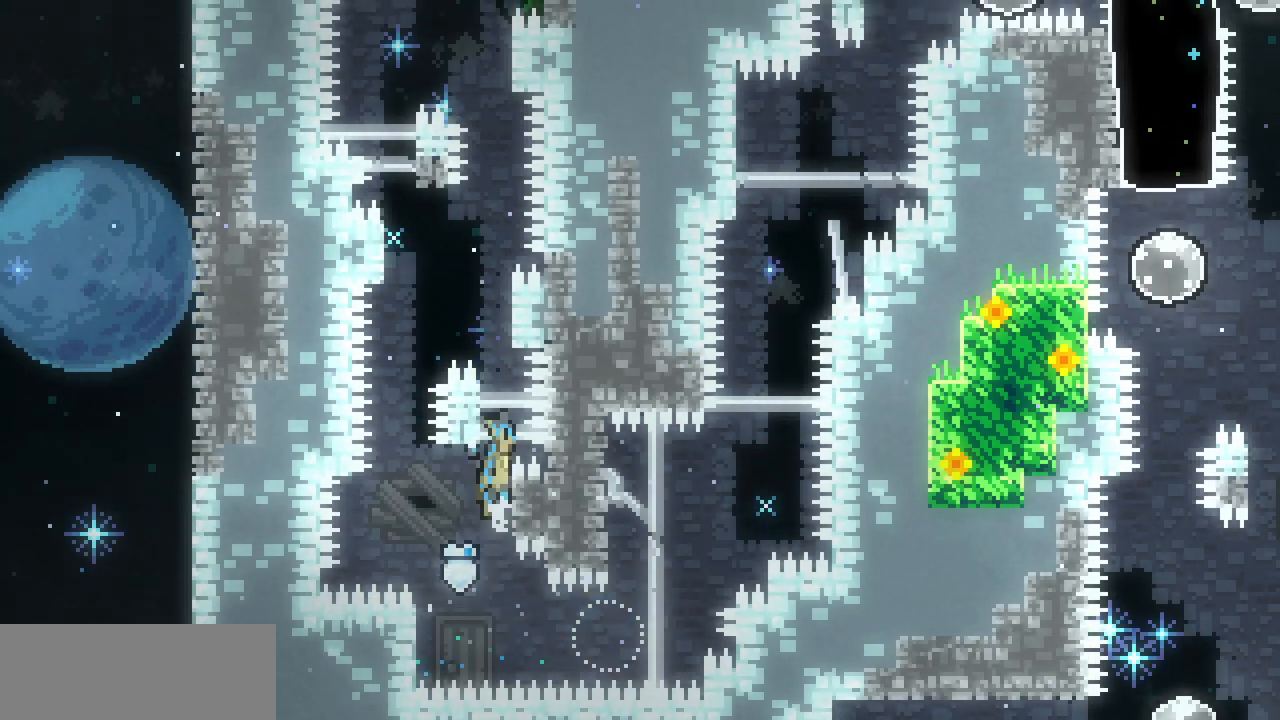
{"keys": ["right", "shift", "z"], "events": [[150, "left", "down"], [250, "z", "up"], [367, "left", "up"], [384, "z", "down"], [484, "right", "down"]]}
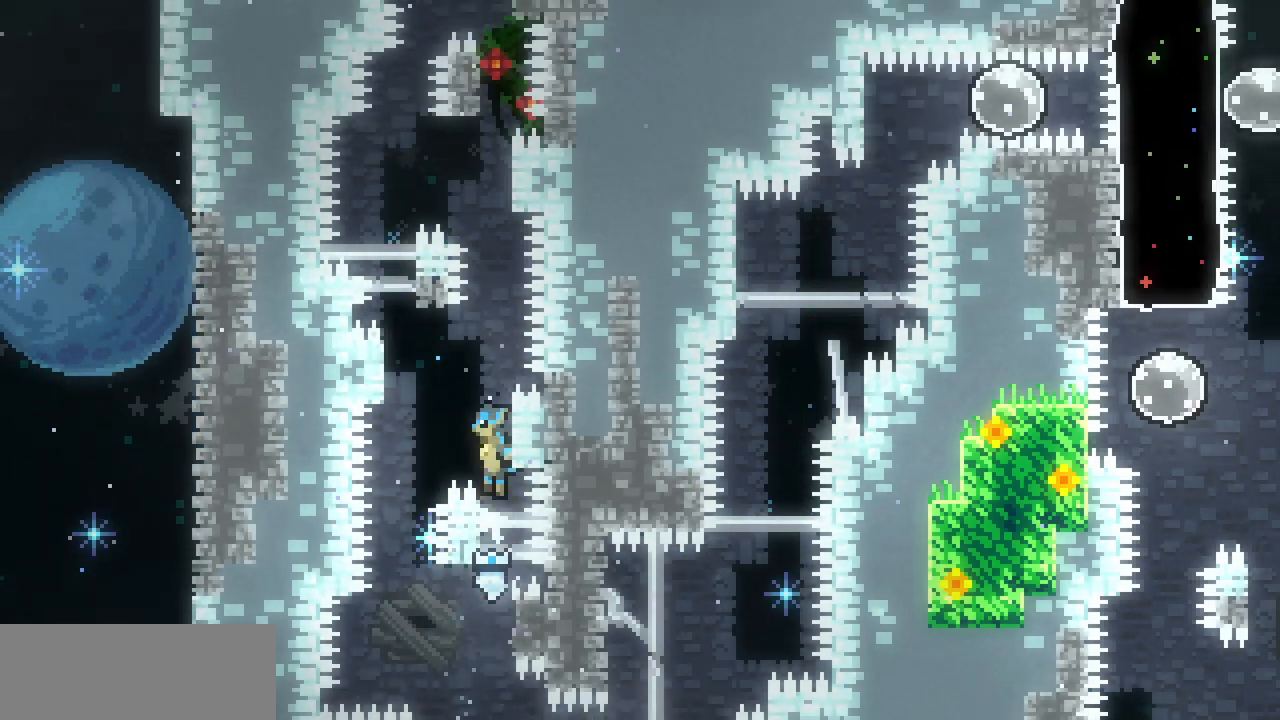
{"keys": ["left", "shift"], "events": [[84, "z", "up"], [217, "left", "down"], [250, "right", "up"], [267, "z", "down"], [400, "z", "up"]]}
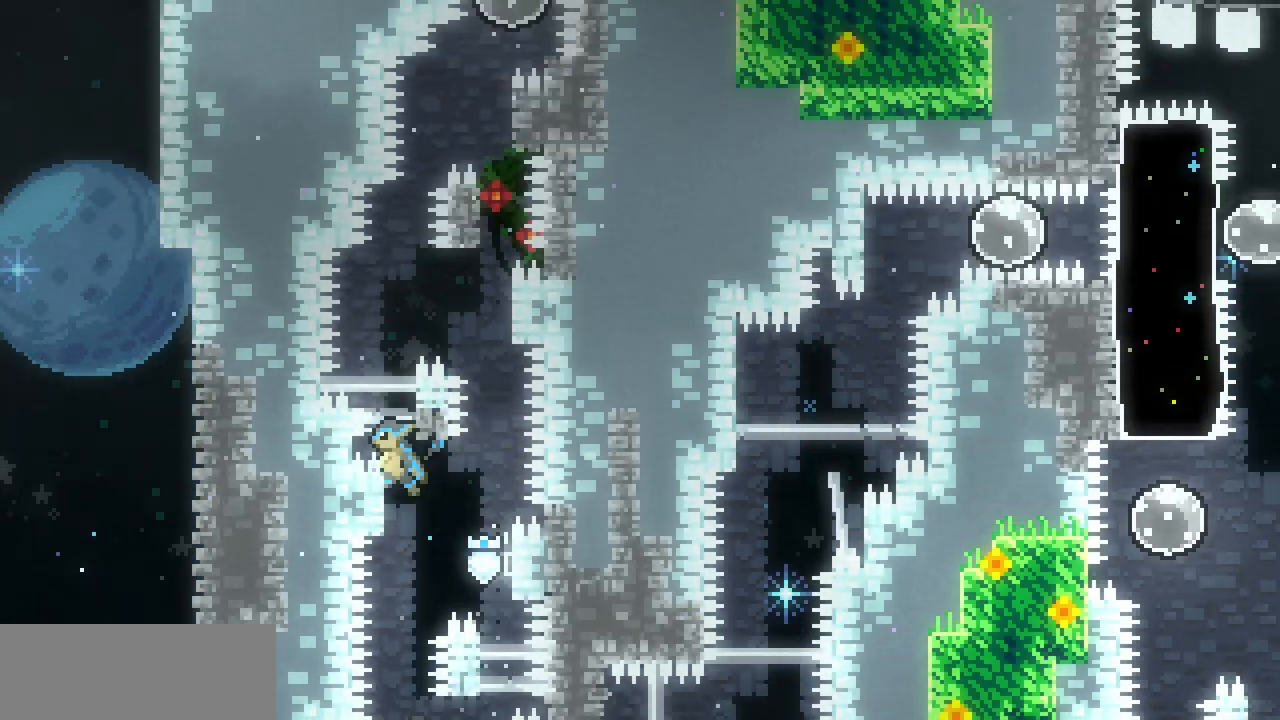
{"keys": ["right", "shift", "z"], "events": [[67, "left", "up"], [100, "z", "down"], [234, "right", "down"], [250, "z", "up"], [467, "z", "down"]]}
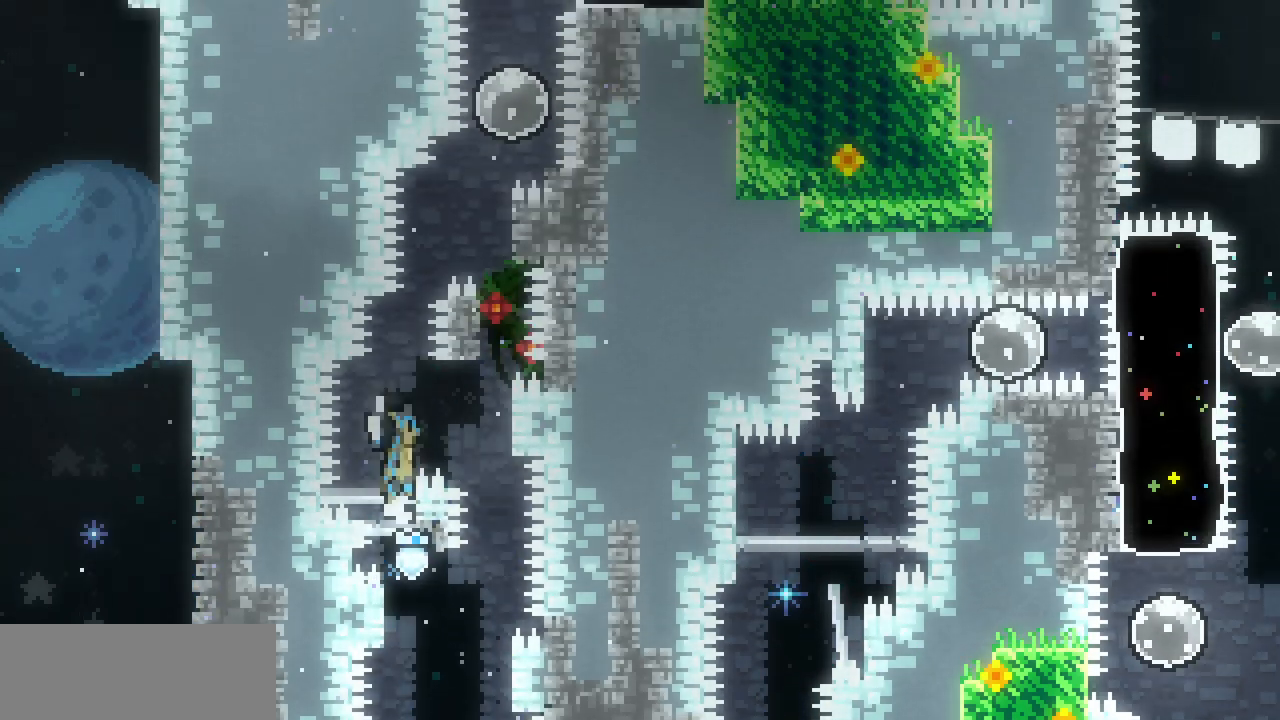
{"keys": ["shift"], "events": [[167, "z", "up"], [484, "right", "up"]]}
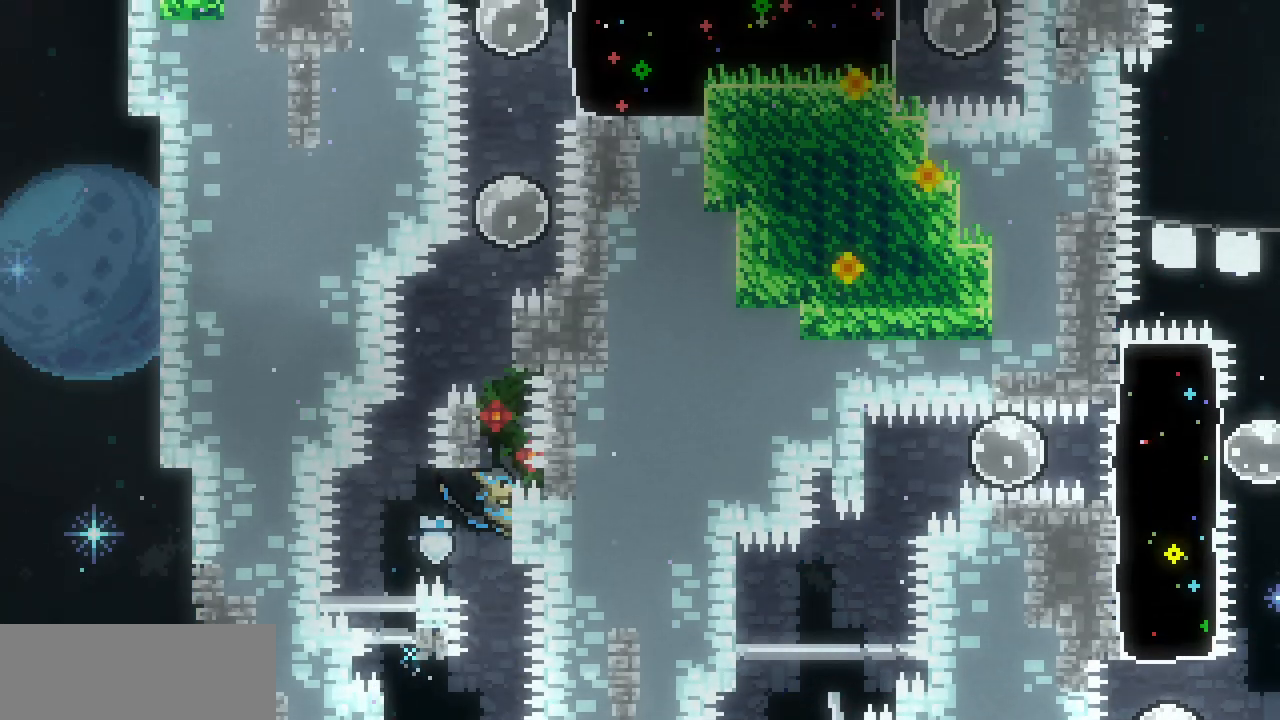
{"keys": ["shift", "z"], "events": [[34, "z", "down"], [167, "left", "down"], [217, "z", "up"], [400, "left", "up"], [434, "z", "down"]]}
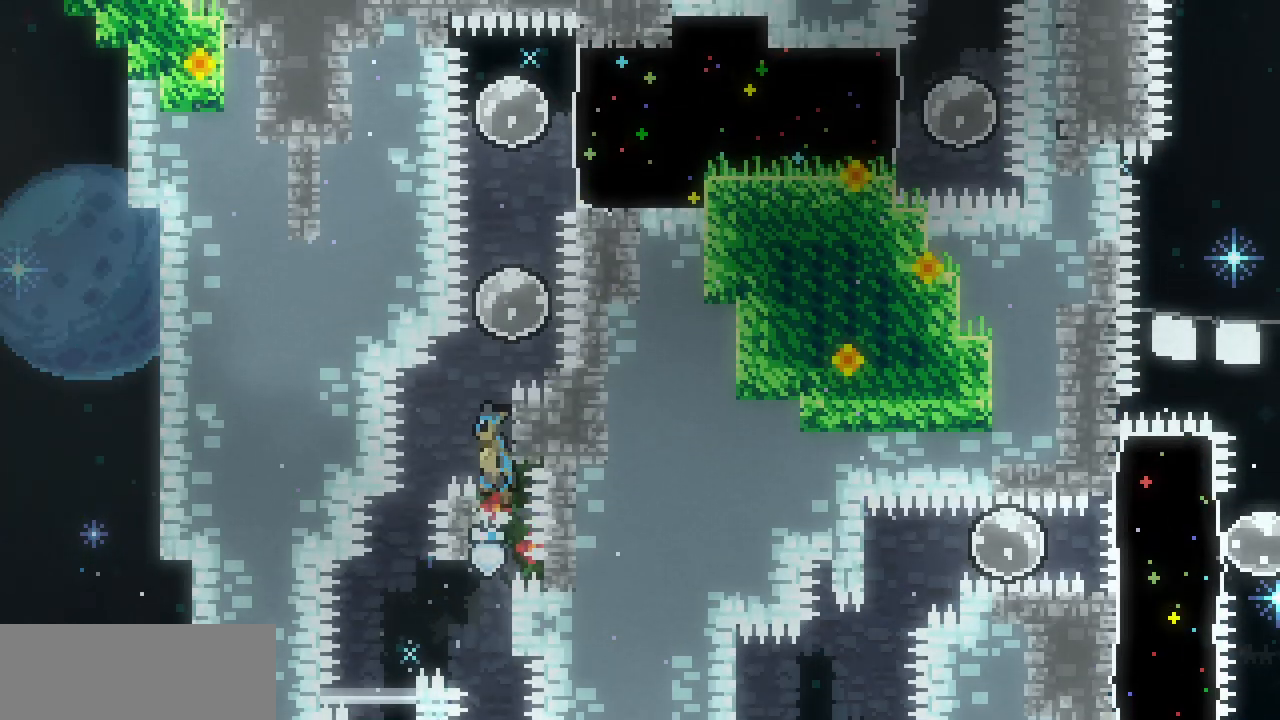
{"keys": ["up"], "events": [[67, "right", "down"], [134, "z", "up"], [250, "right", "up"], [284, "z", "down"], [317, "up", "down"], [450, "shift", "up"], [484, "z", "up"]]}
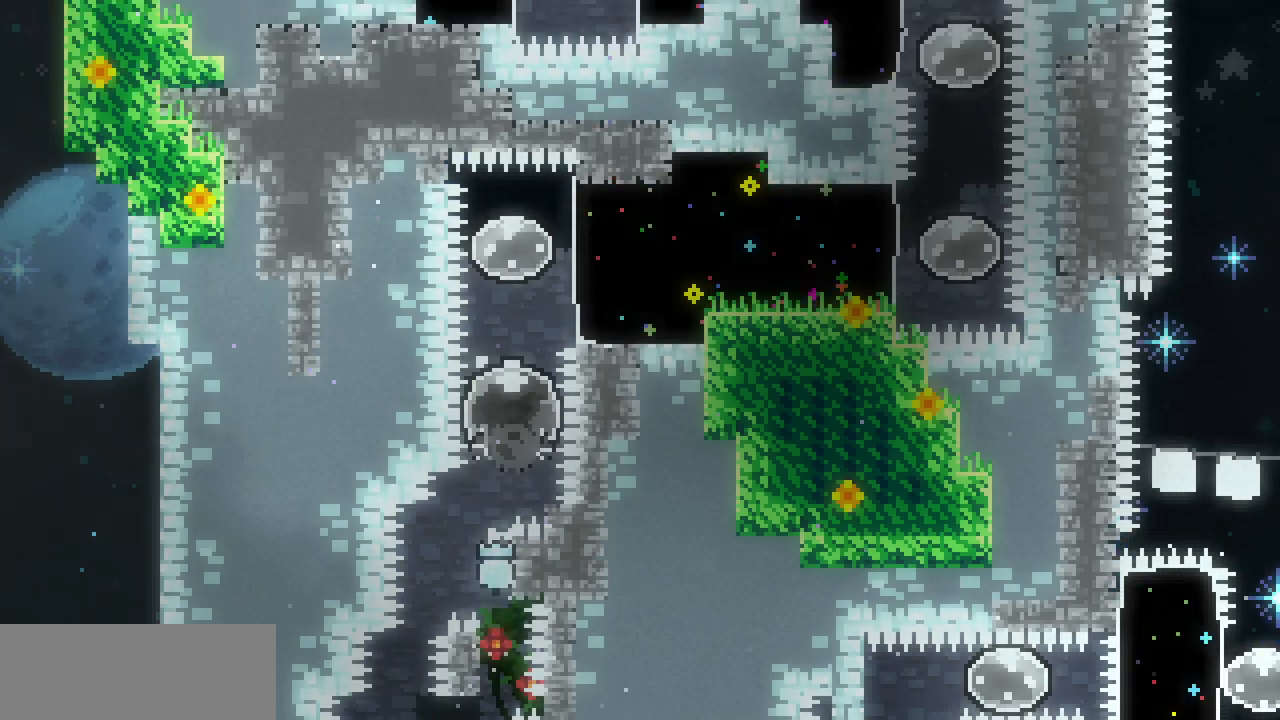
{"keys": ["right"], "events": [[100, "right", "down"], [117, "up", "up"]]}
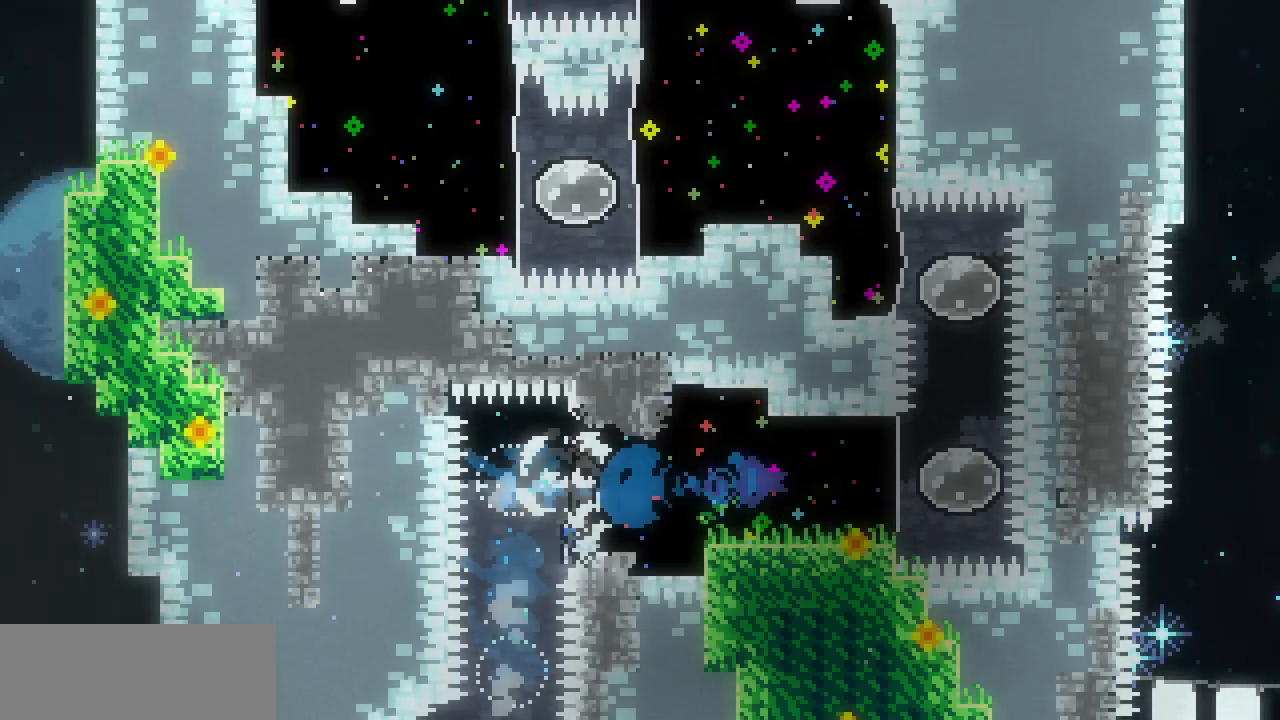
{"keys": ["left", "up"], "events": [[150, "up", "down"], [184, "right", "up"], [450, "left", "down"]]}
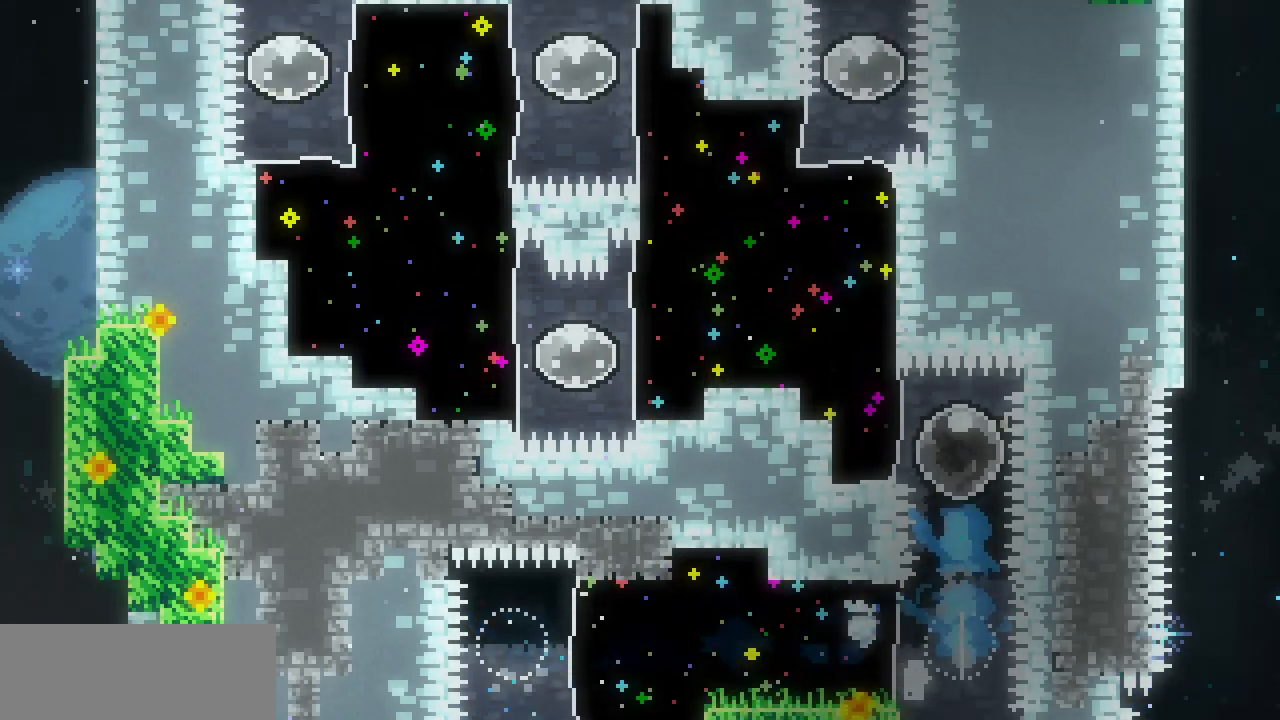
{"keys": ["left"], "events": [[450, "up", "up"]]}
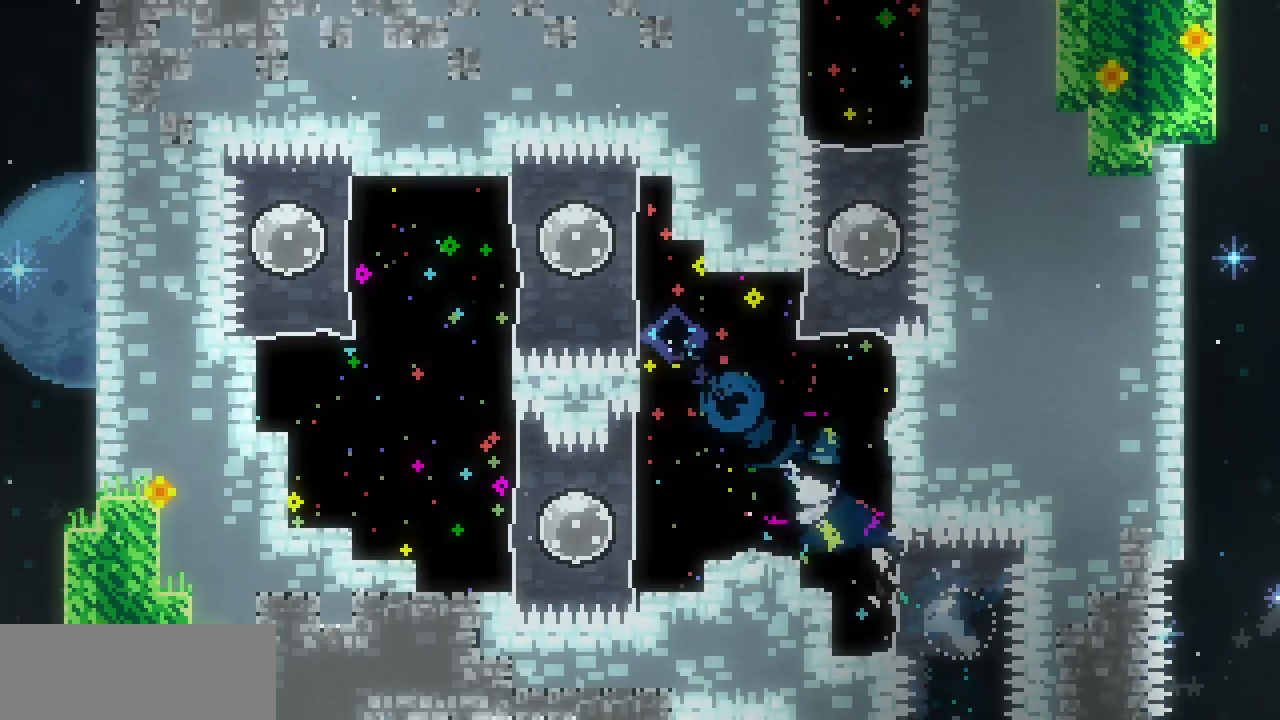
{"keys": ["down", "left"], "events": [[484, "down", "down"]]}
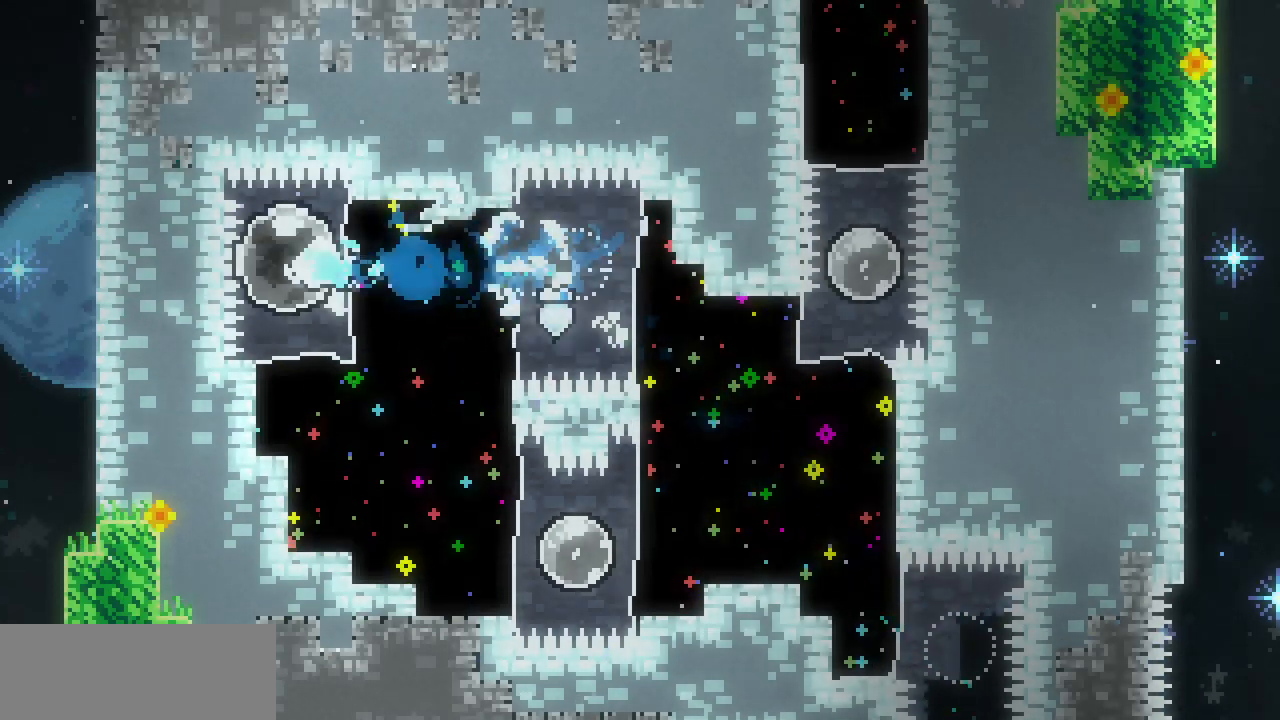
{"keys": ["right", "up"], "events": [[17, "left", "up"], [17, "right", "down"], [350, "down", "up"], [350, "right", "up"], [500, "right", "down"], [500, "up", "down"]]}
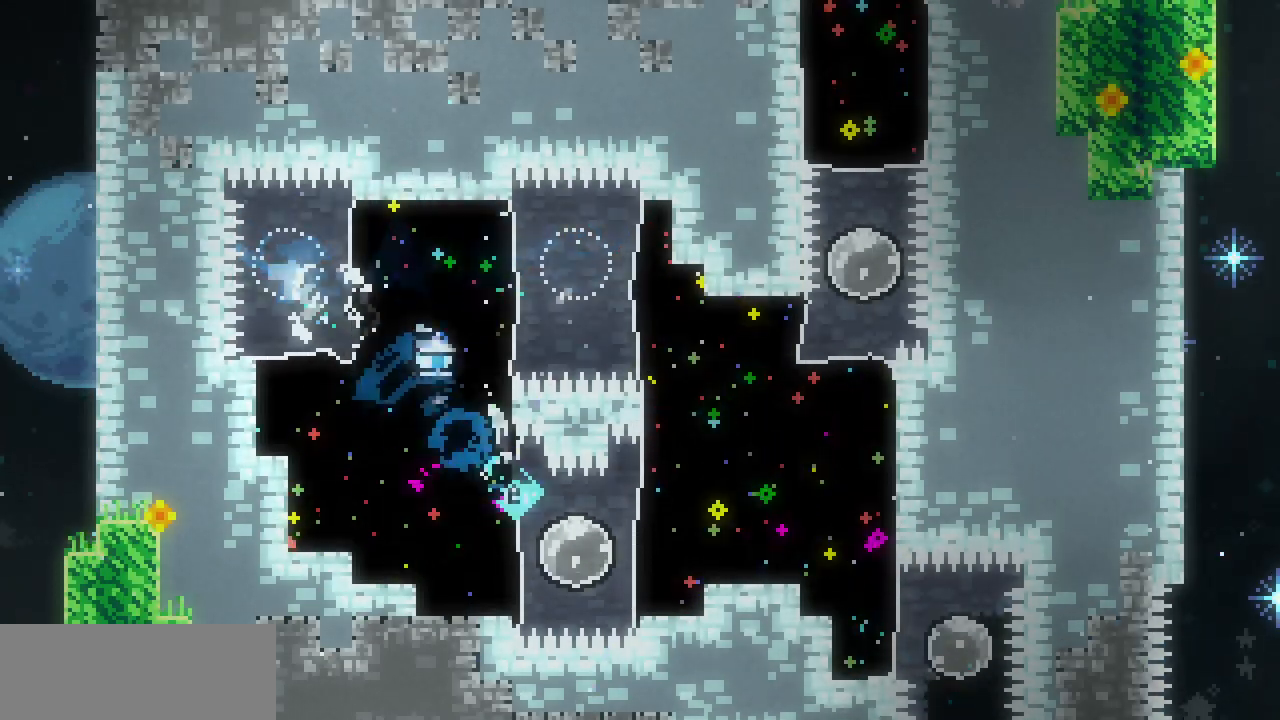
{"keys": ["up"], "events": [[434, "right", "up"]]}
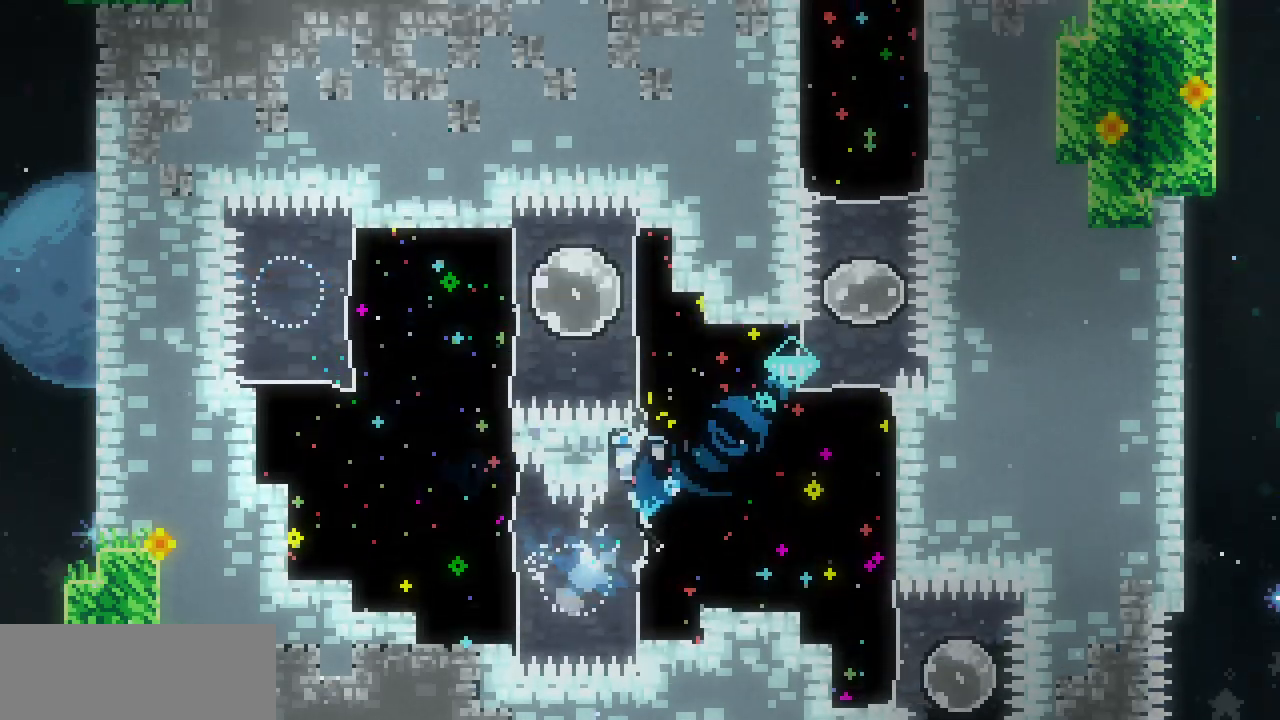
{"keys": ["up"], "events": []}
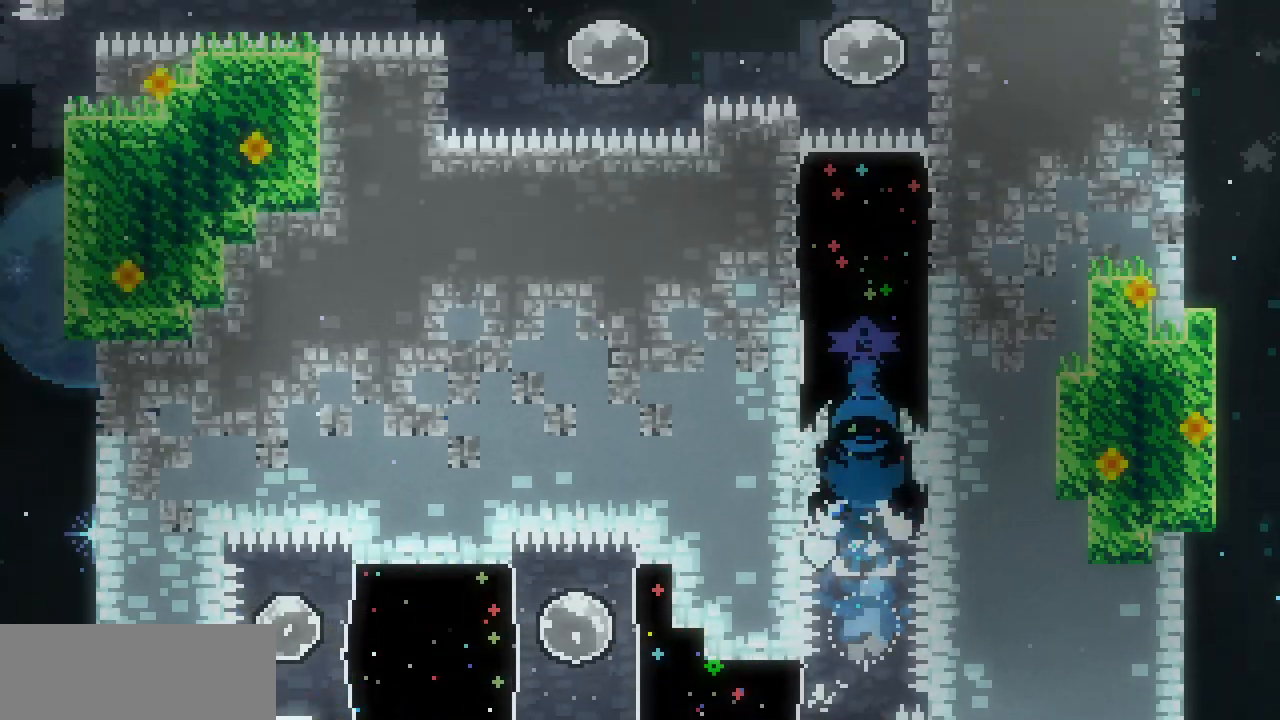
{"keys": ["left"], "events": [[317, "left", "down"], [317, "up", "up"]]}
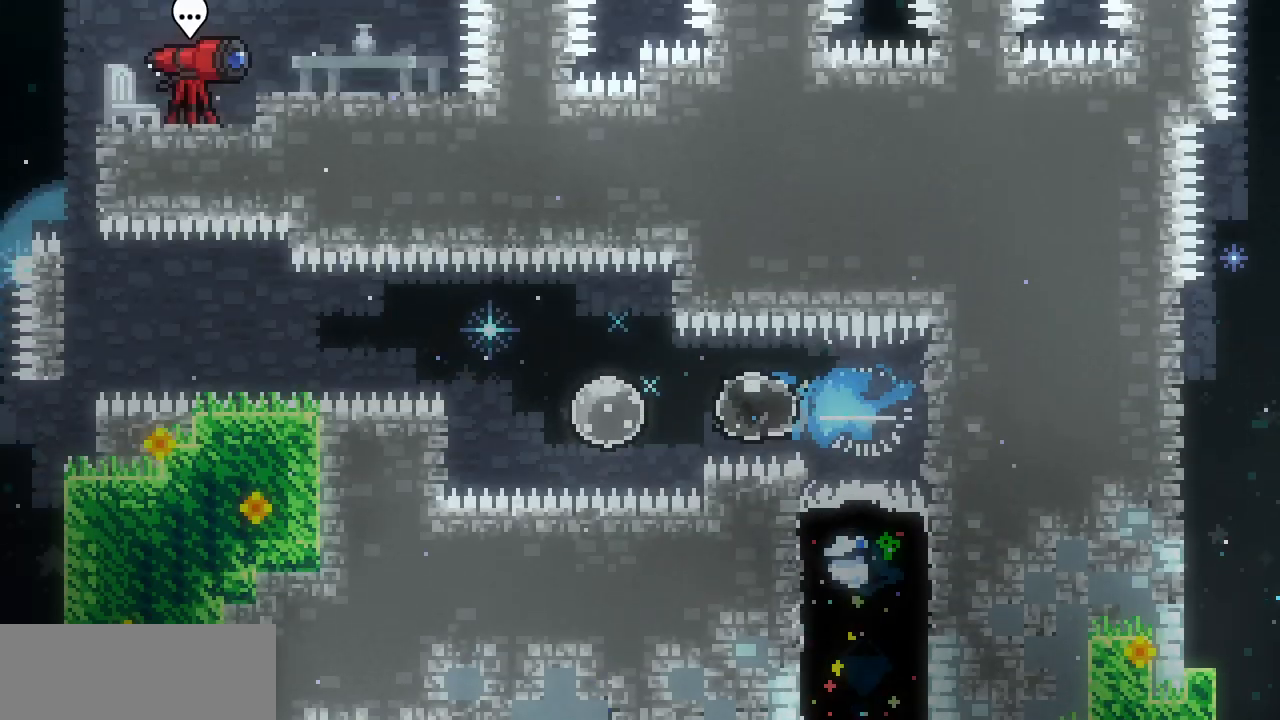
{"keys": ["left", "shift", "z"], "events": [[267, "shift", "down"], [350, "z", "down"]]}
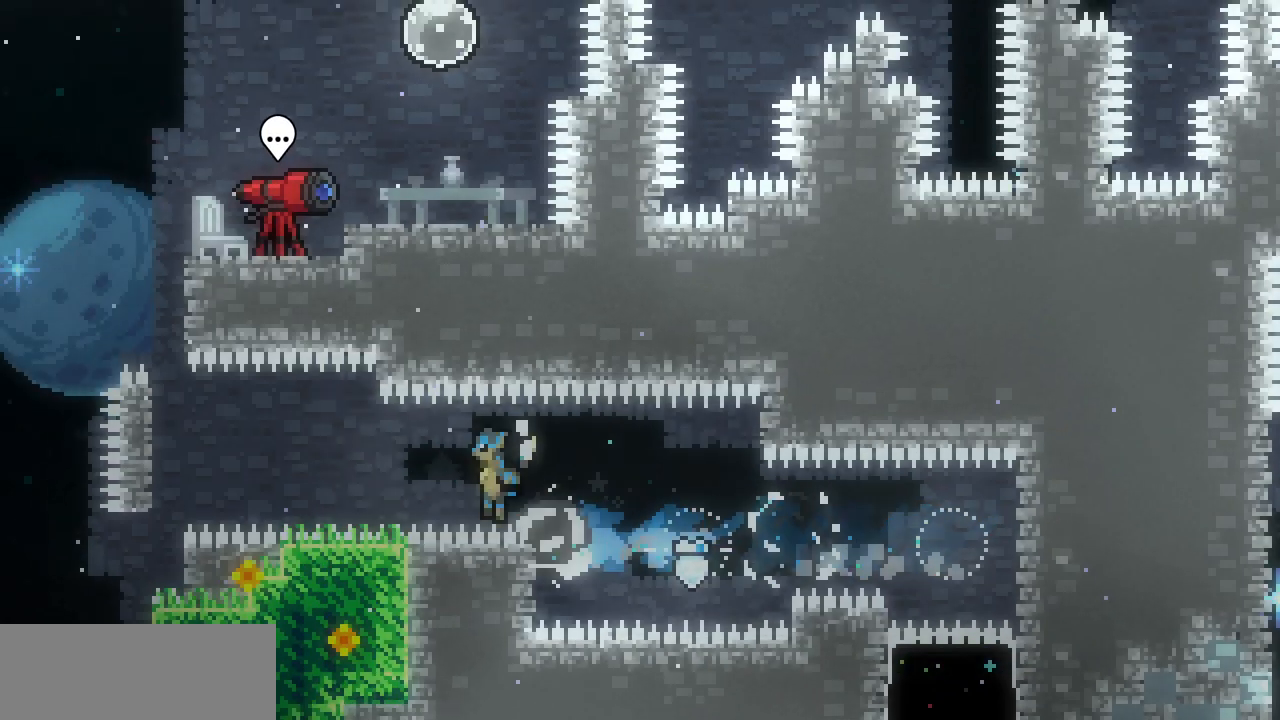
{"keys": ["left", "shift", "up"], "events": [[467, "up", "down"], [467, "z", "up"]]}
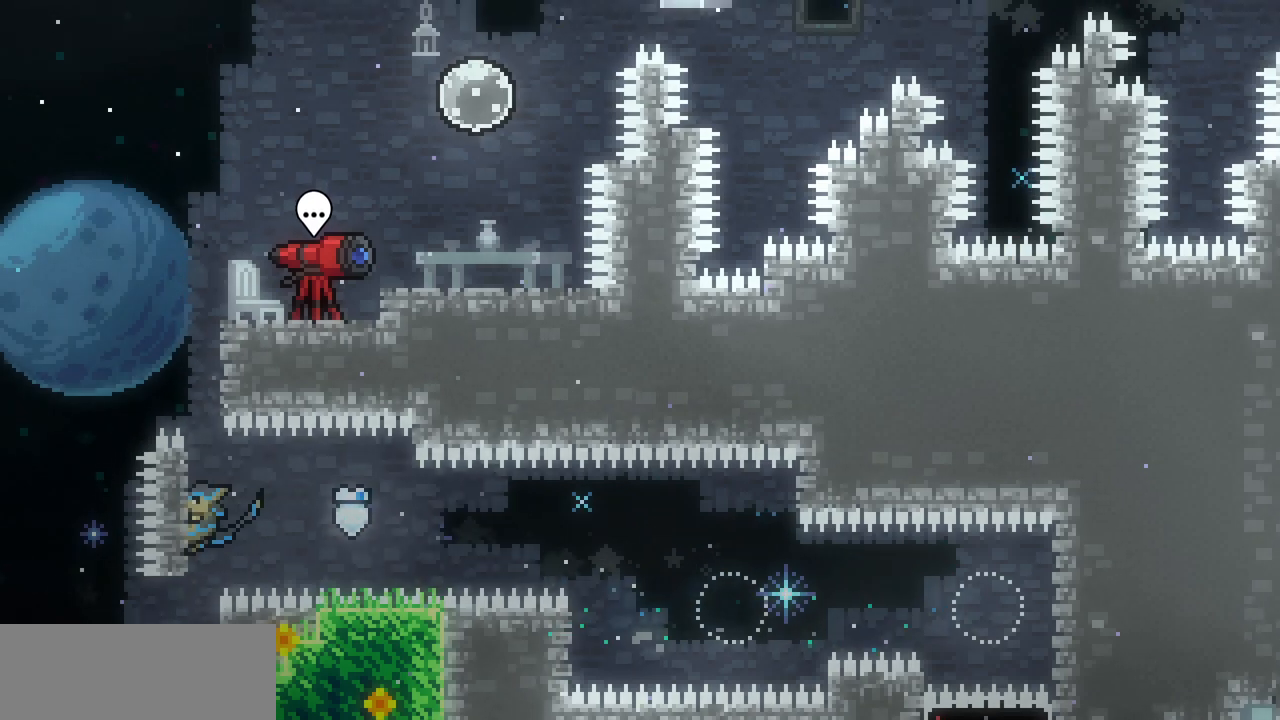
{"keys": ["right", "shift"], "events": [[67, "left", "up"], [250, "up", "up"], [250, "z", "down"], [450, "right", "down"], [484, "z", "up"]]}